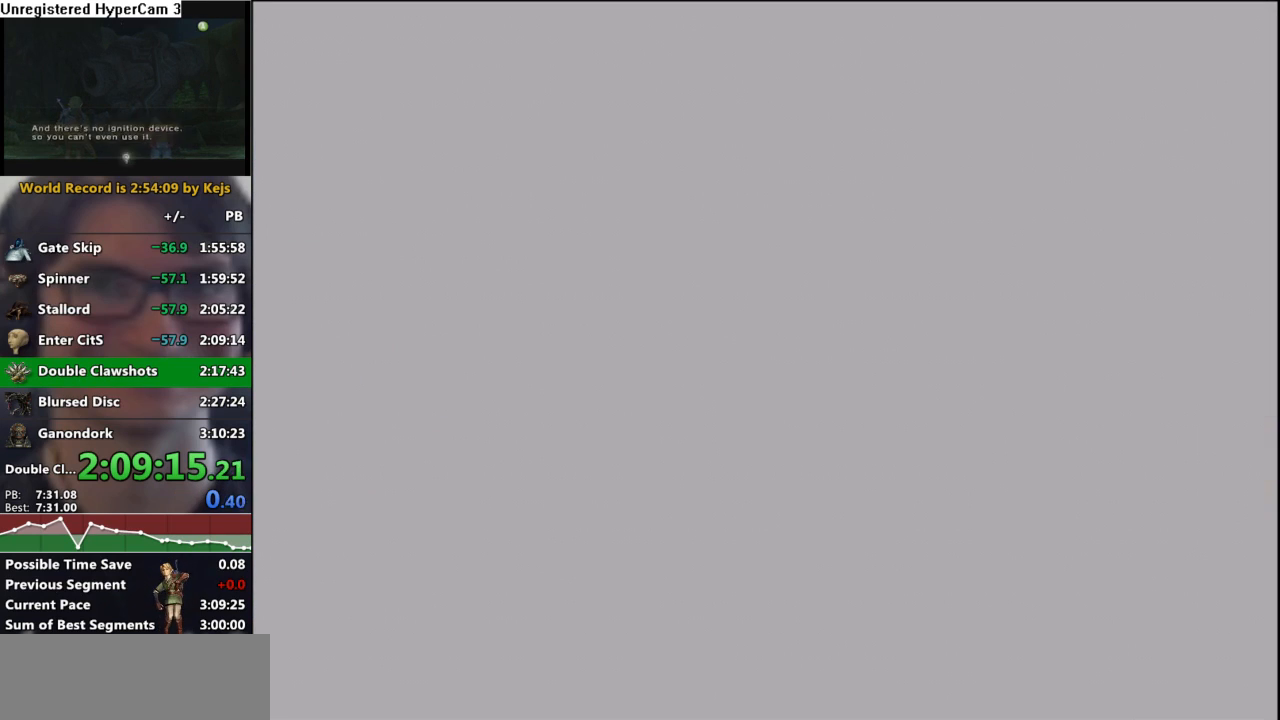
Gameplay with a controller (Nintendo layout); each line is a JSON object with the inputs held at the frame after it. "events" lists button and stick changes between this image and that frame as [ms after this image, input, new state], when the widget could be followed in between. Not read: L3 R3.
{"buttons": [], "left_stick": "center", "right_stick": "center", "events": [[317, "A", "down"], [417, "A", "up"], [417, "B", "down"], [500, "B", "up"]]}
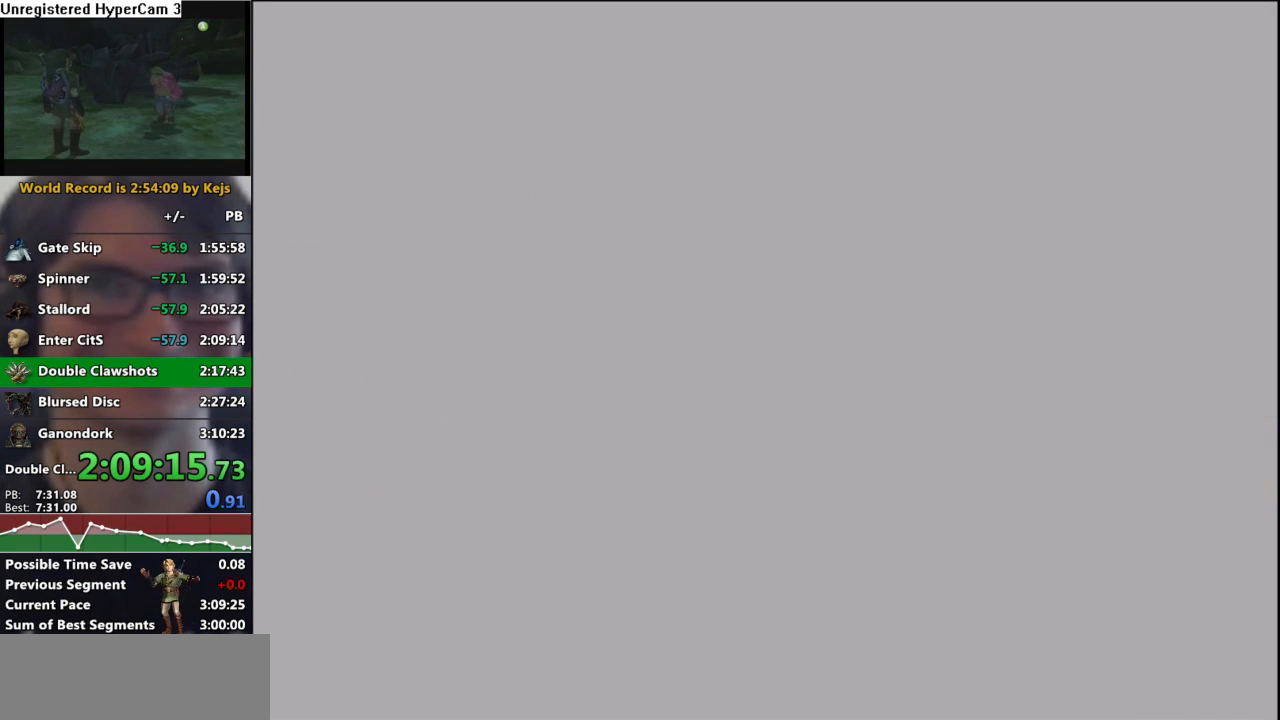
{"buttons": [], "left_stick": "center", "right_stick": "center", "events": [[17, "A", "down"], [67, "A", "up"], [100, "B", "down"], [167, "B", "up"], [183, "A", "down"], [217, "A", "up"], [267, "B", "down"], [317, "A", "down"], [317, "B", "up"], [383, "A", "up"], [400, "B", "down"], [450, "B", "up"], [467, "A", "down"], [500, "A", "up"]]}
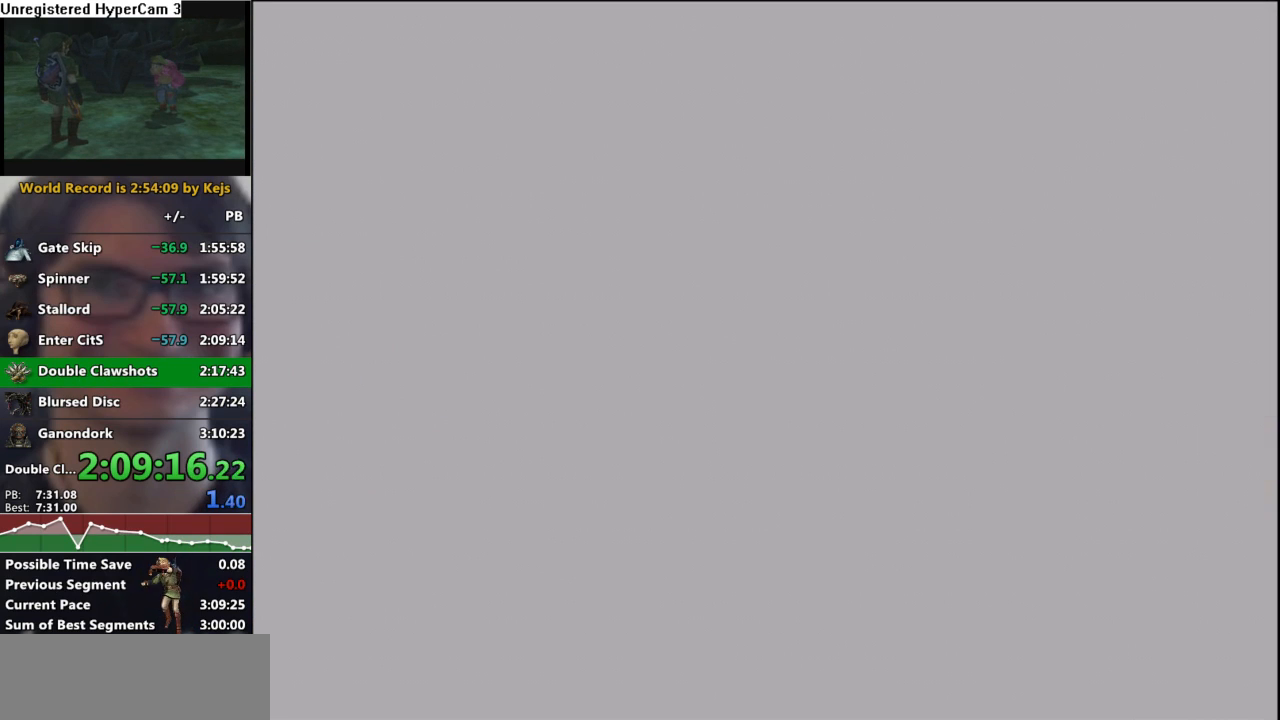
{"buttons": ["B"], "left_stick": "center", "right_stick": "center", "events": [[67, "B", "down"], [100, "B", "up"], [117, "A", "down"], [150, "A", "up"], [217, "B", "down"], [267, "A", "down"], [267, "B", "up"], [300, "A", "up"], [367, "B", "down"], [400, "A", "down"], [417, "B", "up"], [450, "A", "up"], [500, "B", "down"]]}
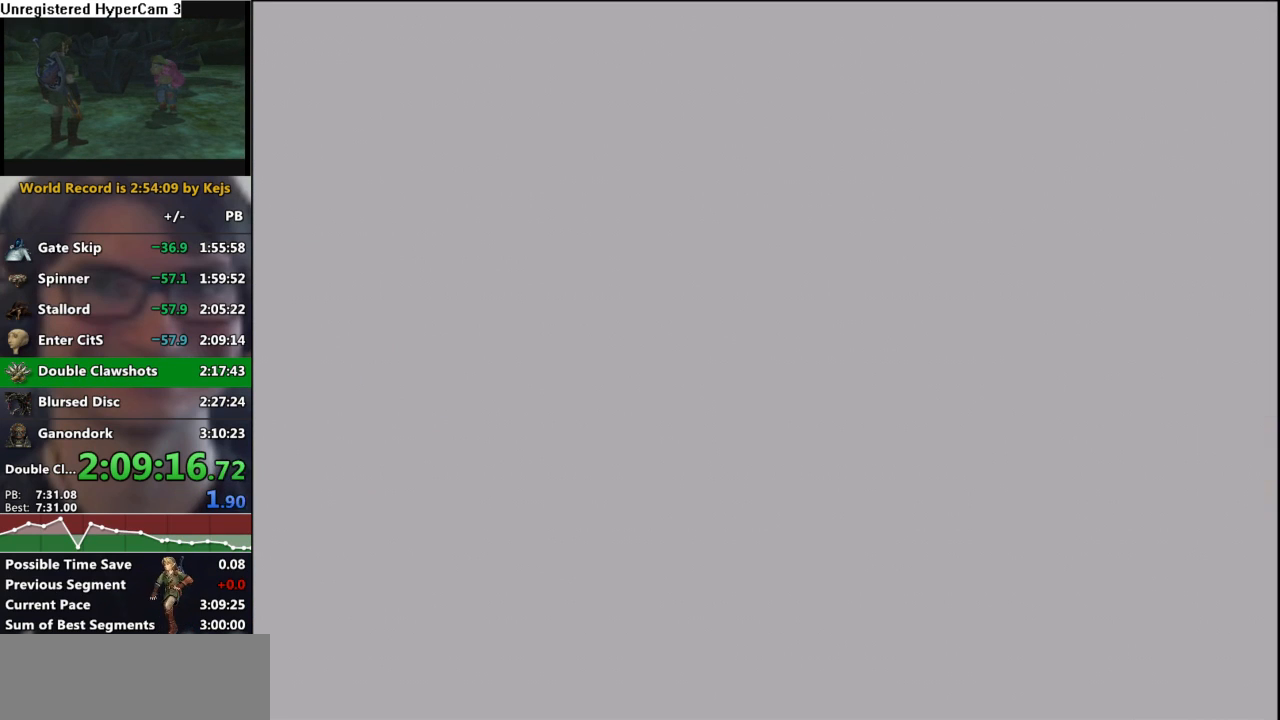
{"buttons": ["A"], "left_stick": "center", "right_stick": "center", "events": [[50, "A", "down"], [50, "B", "up"], [100, "A", "up"], [150, "B", "down"], [183, "A", "down"], [200, "B", "up"], [233, "A", "up"], [300, "B", "down"], [317, "A", "down"], [317, "B", "up"], [367, "A", "up"], [417, "B", "down"], [467, "A", "down"], [467, "B", "up"]]}
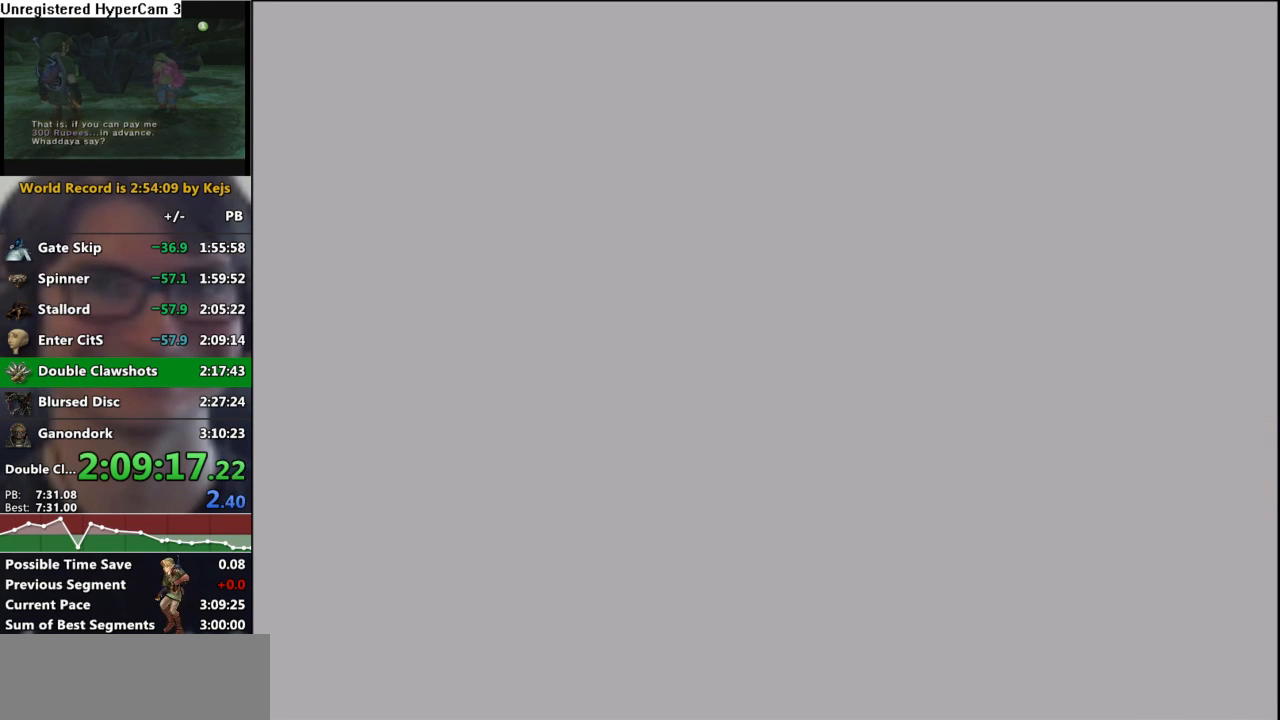
{"buttons": [], "left_stick": "center", "right_stick": "center", "events": [[33, "A", "up"], [83, "B", "down"], [100, "B", "up"], [117, "A", "down"], [167, "A", "up"], [200, "B", "down"], [267, "A", "down"], [267, "B", "up"], [317, "A", "up"], [383, "B", "down"], [417, "B", "up"], [433, "A", "down"], [467, "A", "up"]]}
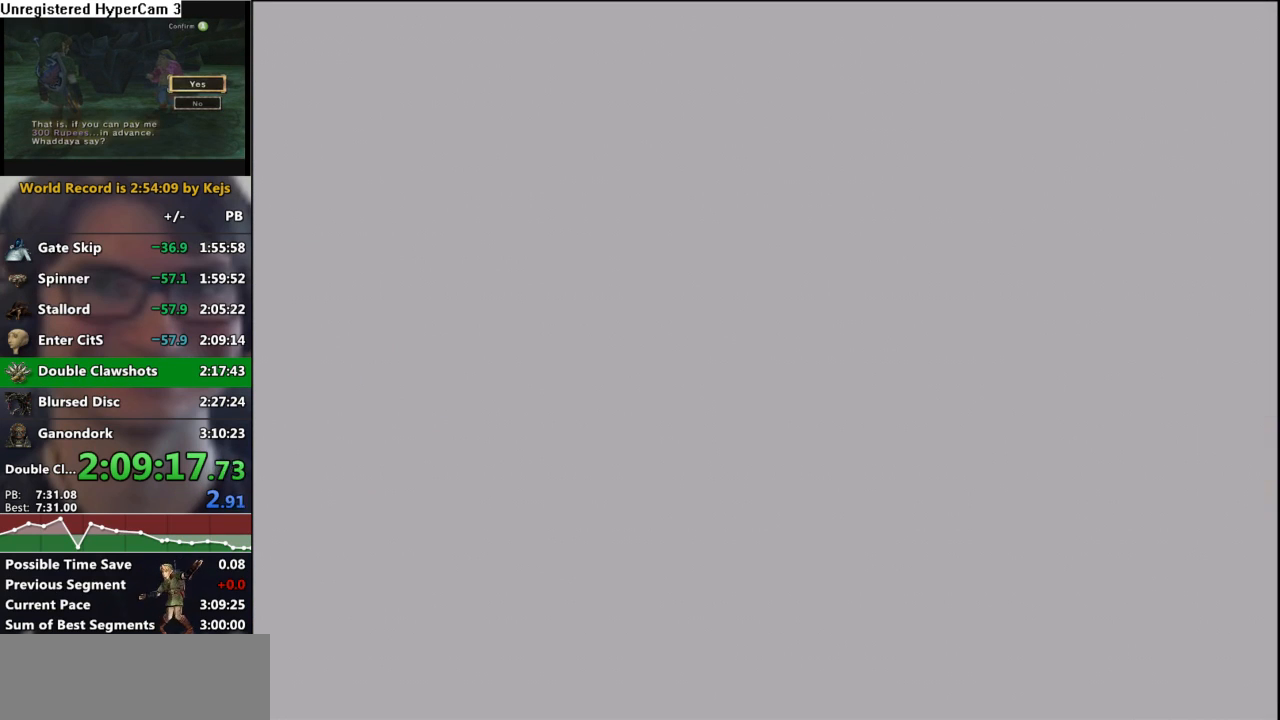
{"buttons": ["B"], "left_stick": "center", "right_stick": "center", "events": [[33, "B", "down"], [83, "A", "down"], [83, "B", "up"], [133, "A", "up"], [183, "B", "down"], [233, "A", "down"], [233, "B", "up"], [300, "A", "up"], [367, "B", "down"], [383, "B", "up"], [400, "A", "down"], [433, "A", "up"], [483, "B", "down"]]}
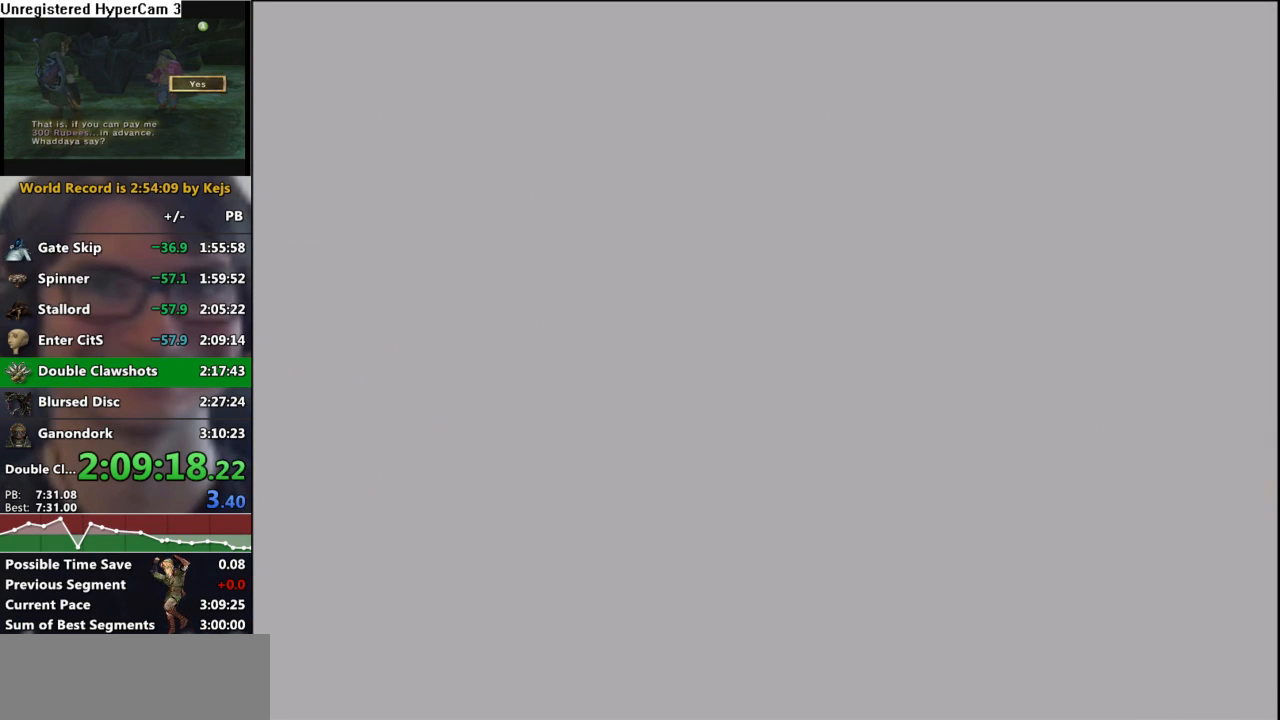
{"buttons": [], "left_stick": "center", "right_stick": "center", "events": [[67, "A", "down"], [67, "B", "up"], [117, "A", "up"], [167, "B", "down"], [200, "A", "down"], [200, "B", "up"], [250, "A", "up"], [283, "B", "down"], [350, "B", "up"], [367, "A", "down"], [400, "A", "up"], [433, "B", "down"], [500, "B", "up"]]}
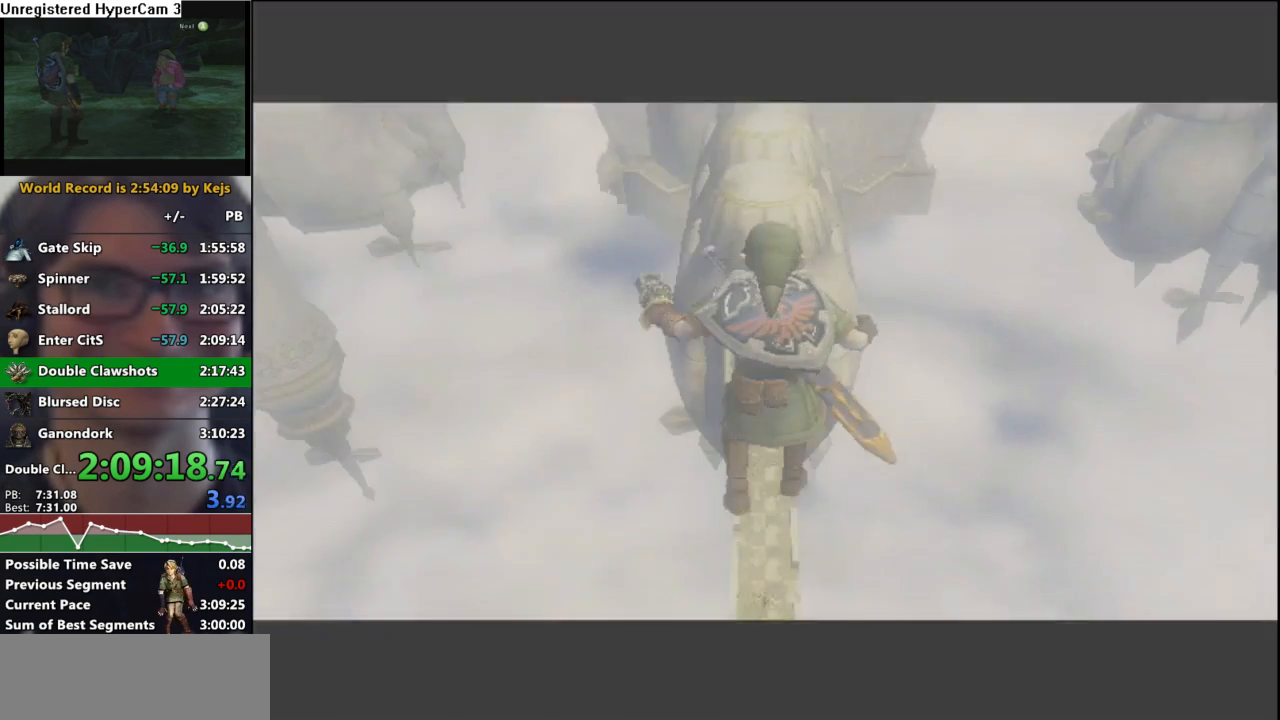
{"buttons": [], "left_stick": "center", "right_stick": "center", "events": [[17, "A", "down"], [50, "A", "up"], [100, "B", "down"], [133, "A", "down"], [133, "B", "up"], [200, "A", "up"]]}
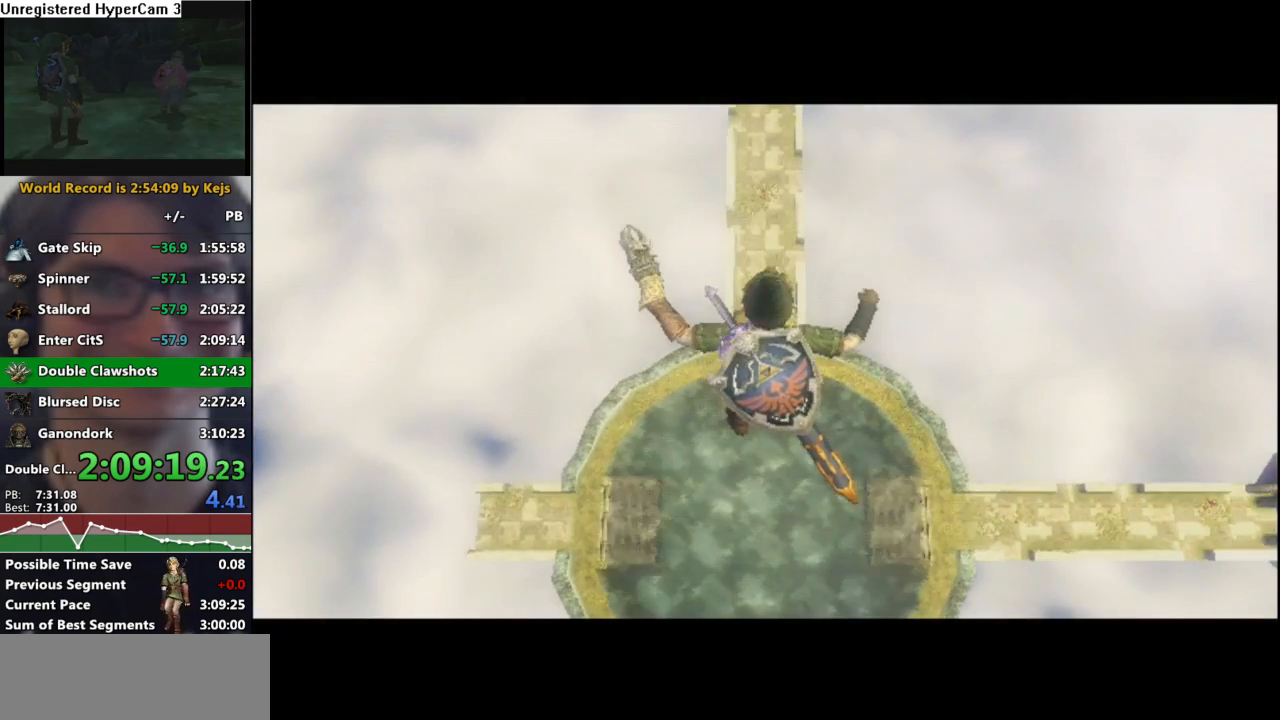
{"buttons": [], "left_stick": "center", "right_stick": "center", "events": []}
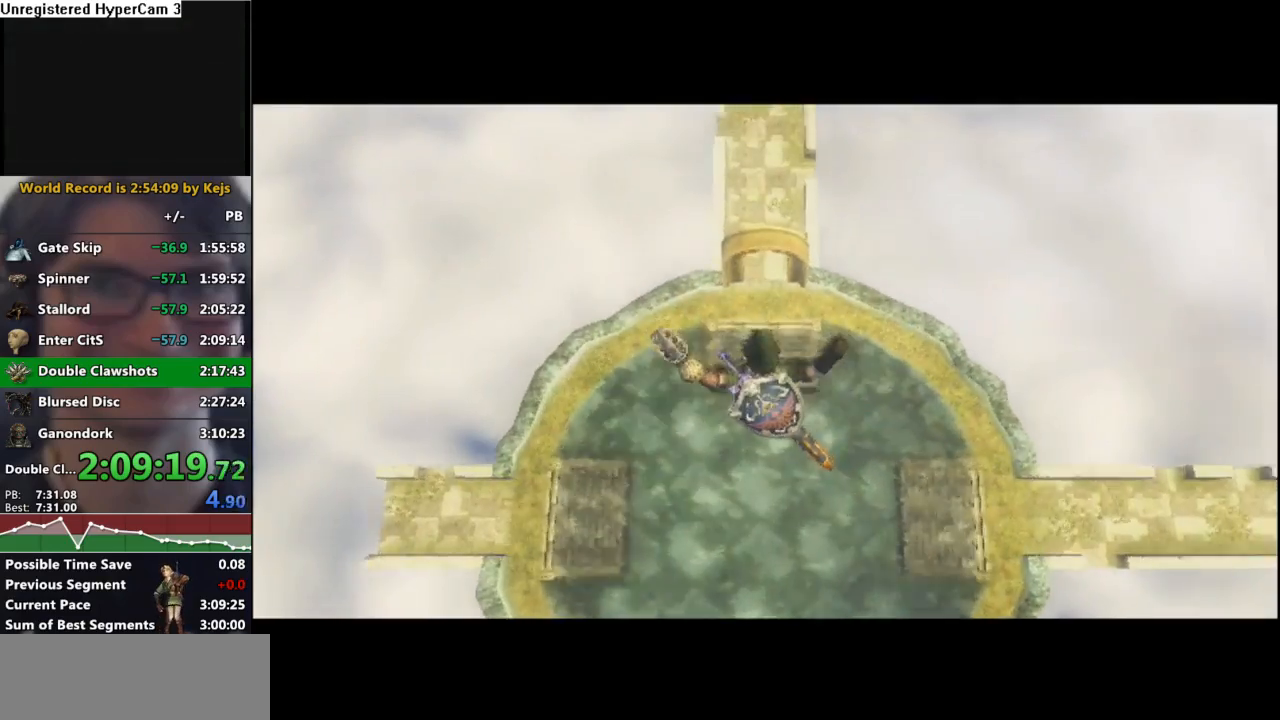
{"buttons": [], "left_stick": "center", "right_stick": "center", "events": []}
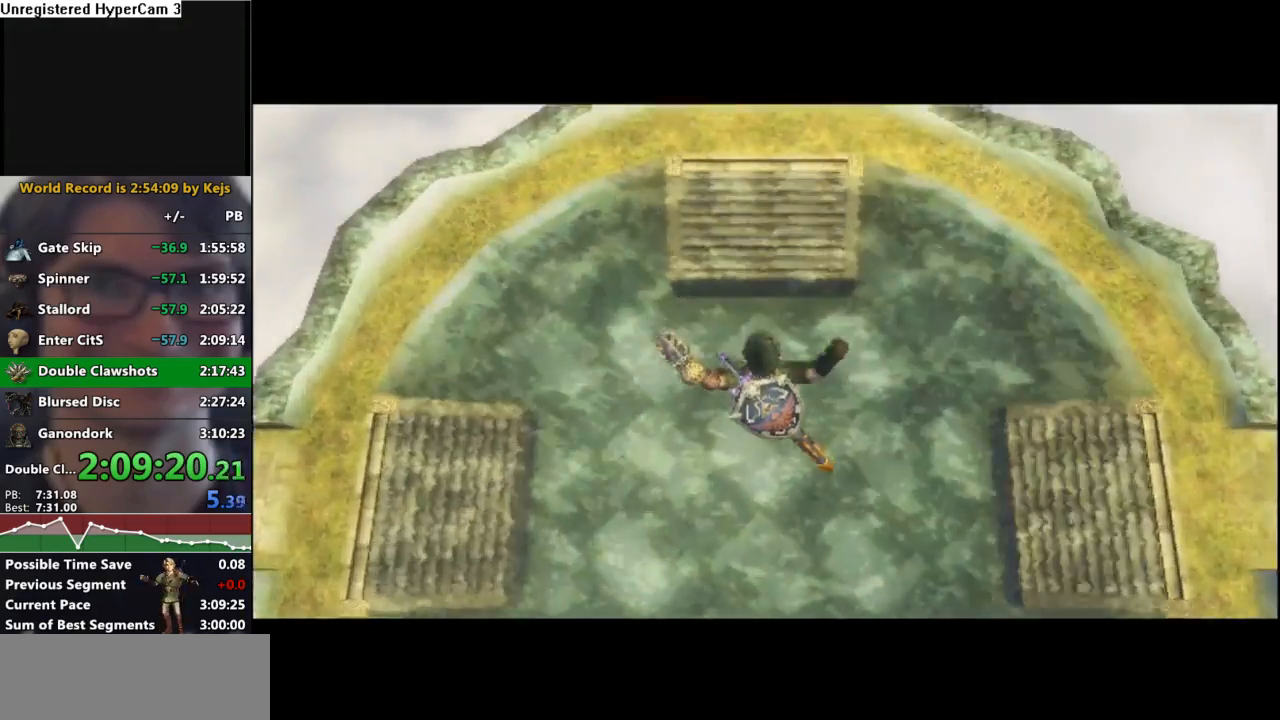
{"buttons": ["B"], "left_stick": "center", "right_stick": "center", "events": [[17, "A", "down"], [133, "A", "up"], [133, "B", "down"], [200, "B", "up"], [283, "A", "down"], [317, "A", "up"], [317, "B", "down"], [383, "B", "up"], [417, "A", "down"], [450, "A", "up"], [483, "B", "down"]]}
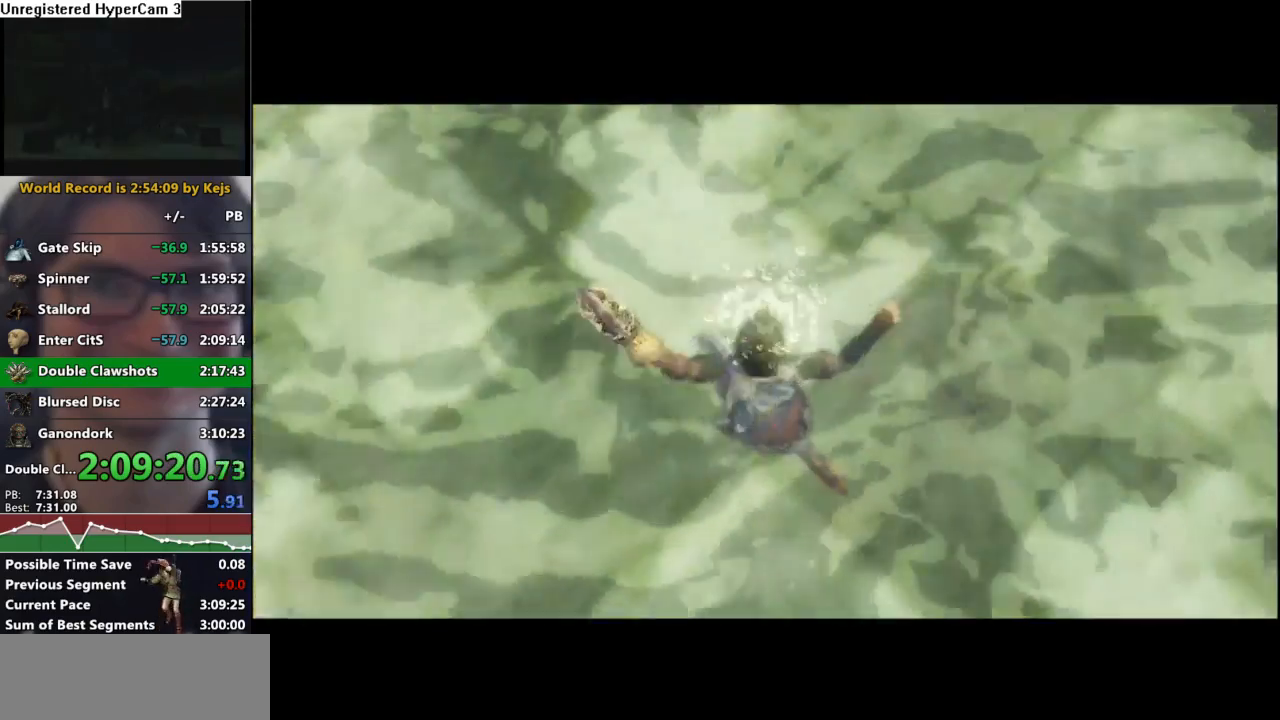
{"buttons": [], "left_stick": "center", "right_stick": "center", "events": [[83, "B", "up"]]}
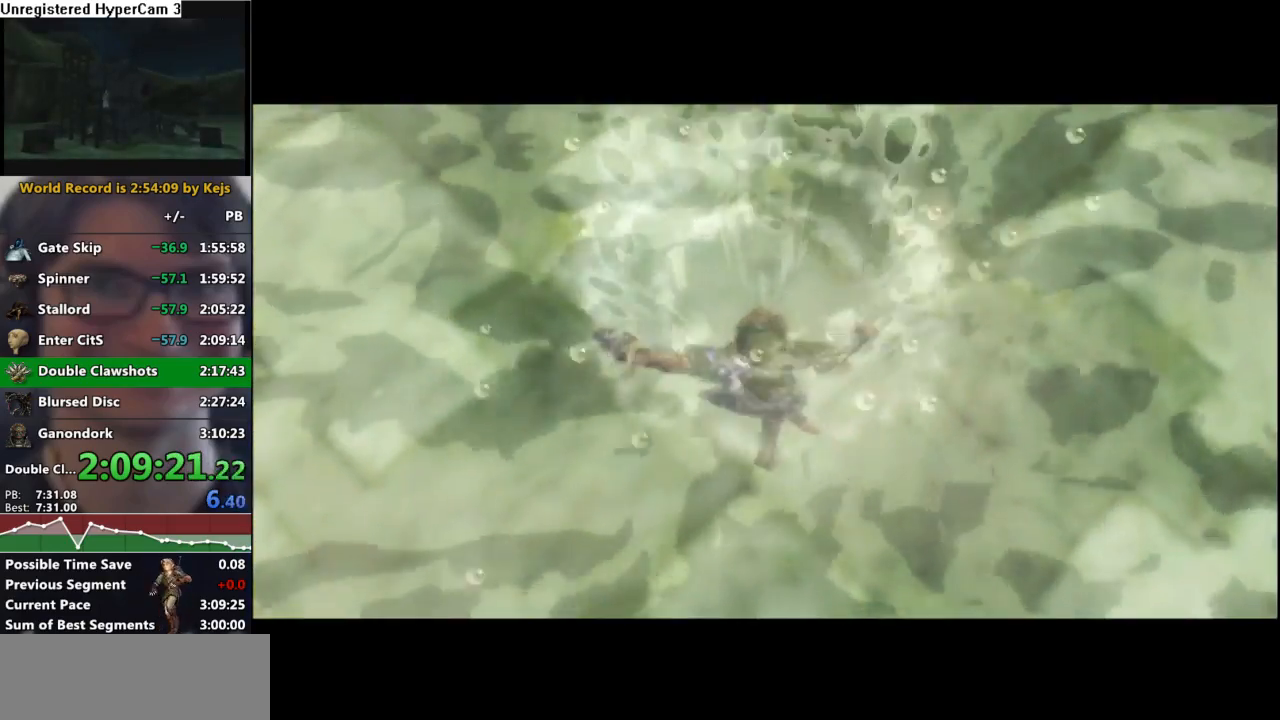
{"buttons": [], "left_stick": "center", "right_stick": "center", "events": []}
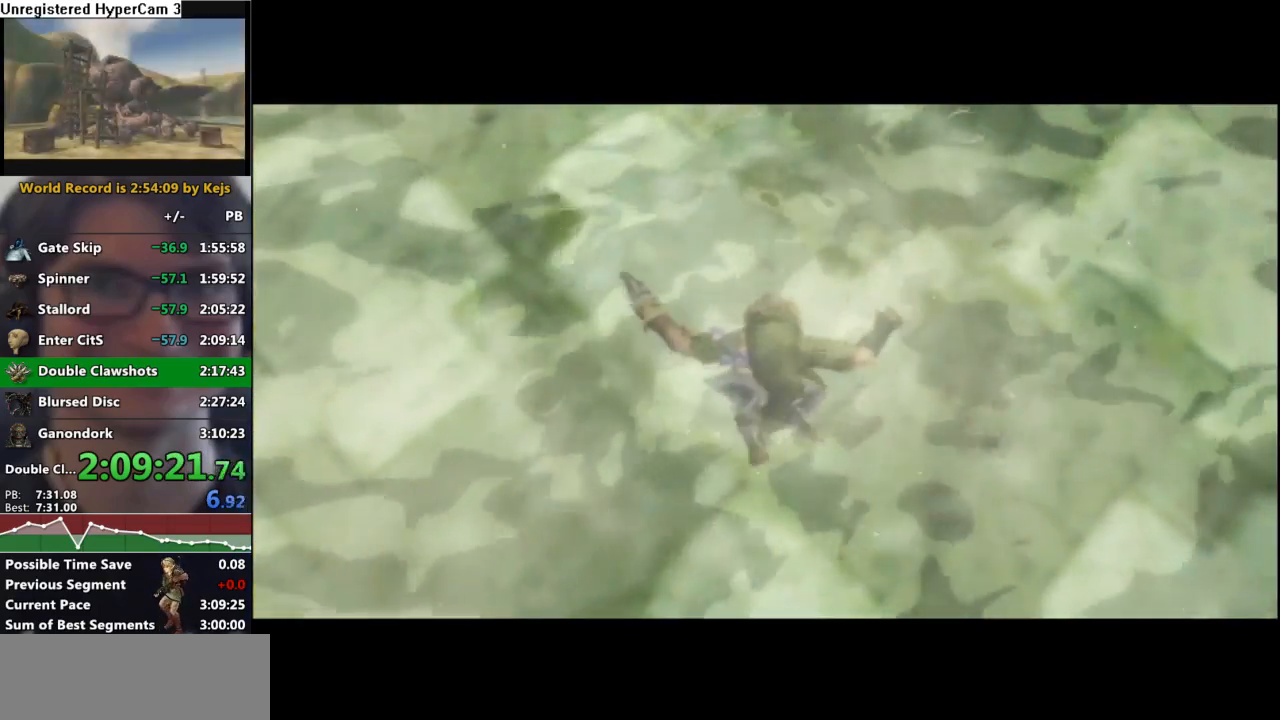
{"buttons": [], "left_stick": "center", "right_stick": "center", "events": []}
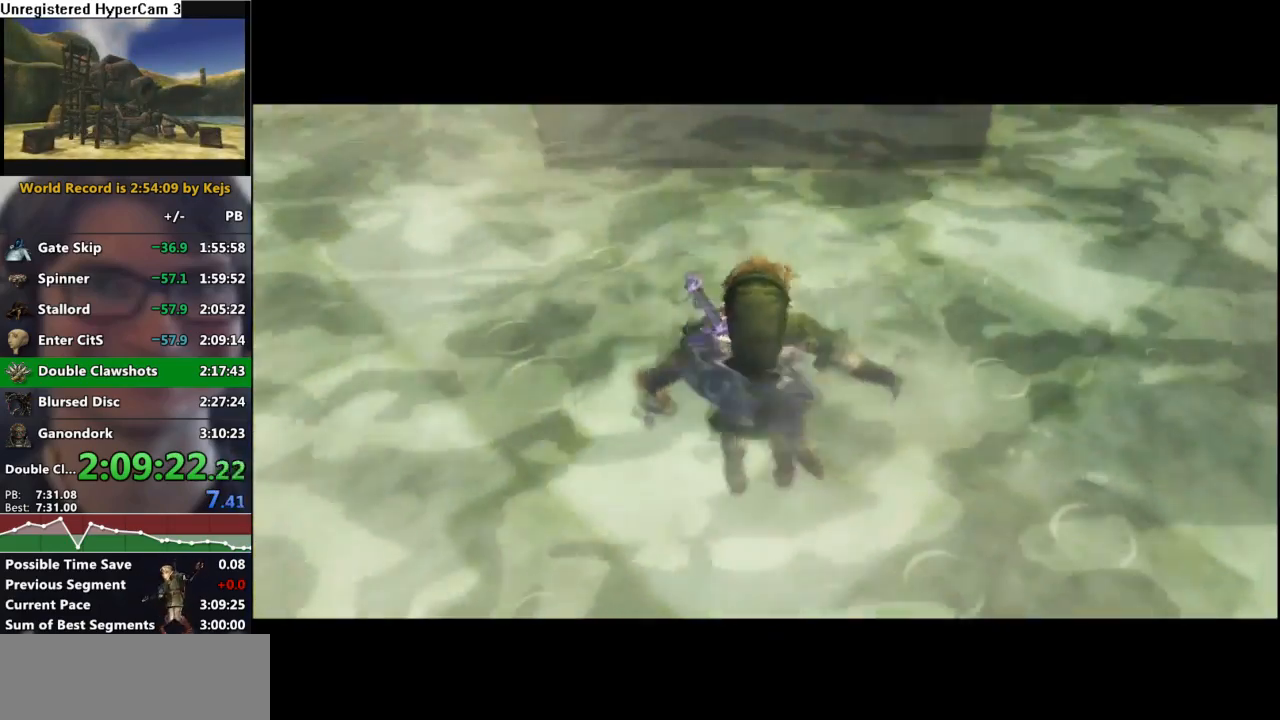
{"buttons": ["A"], "left_stick": "center", "right_stick": "center", "events": [[417, "A", "down"]]}
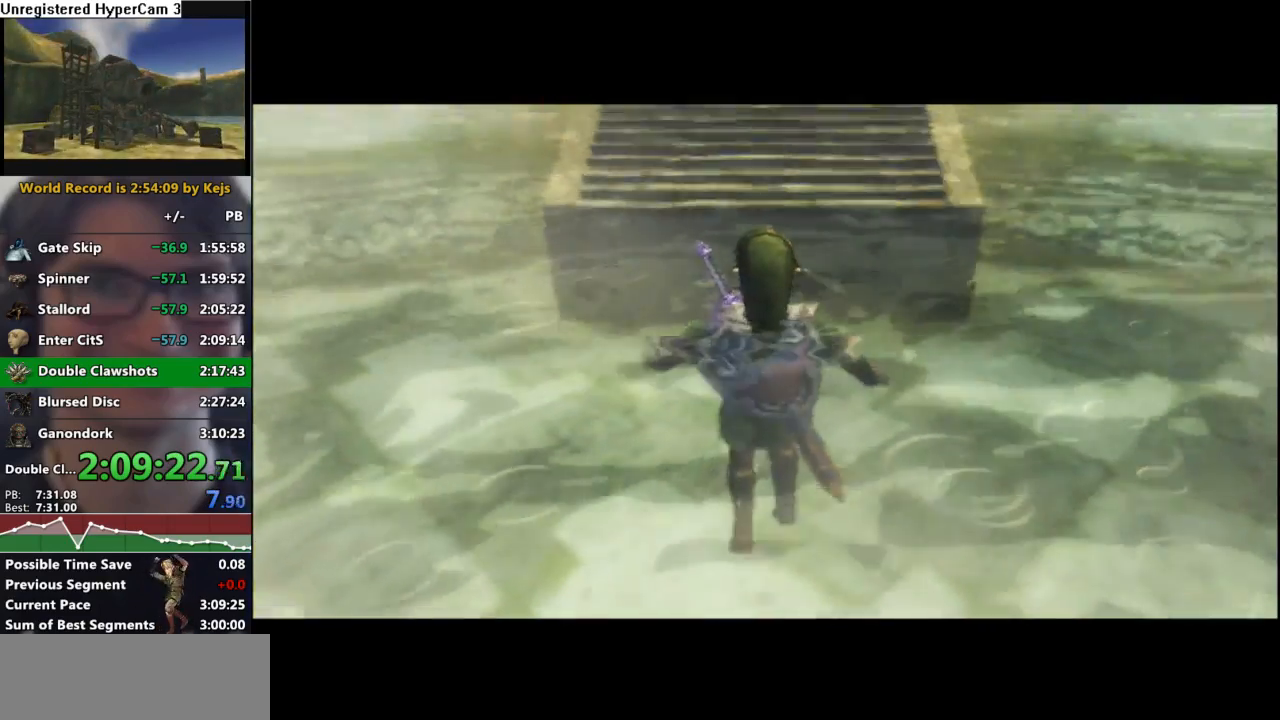
{"buttons": [], "left_stick": "center", "right_stick": "center", "events": [[50, "A", "up"], [133, "A", "down"], [383, "A", "up"], [433, "B", "down"], [500, "B", "up"]]}
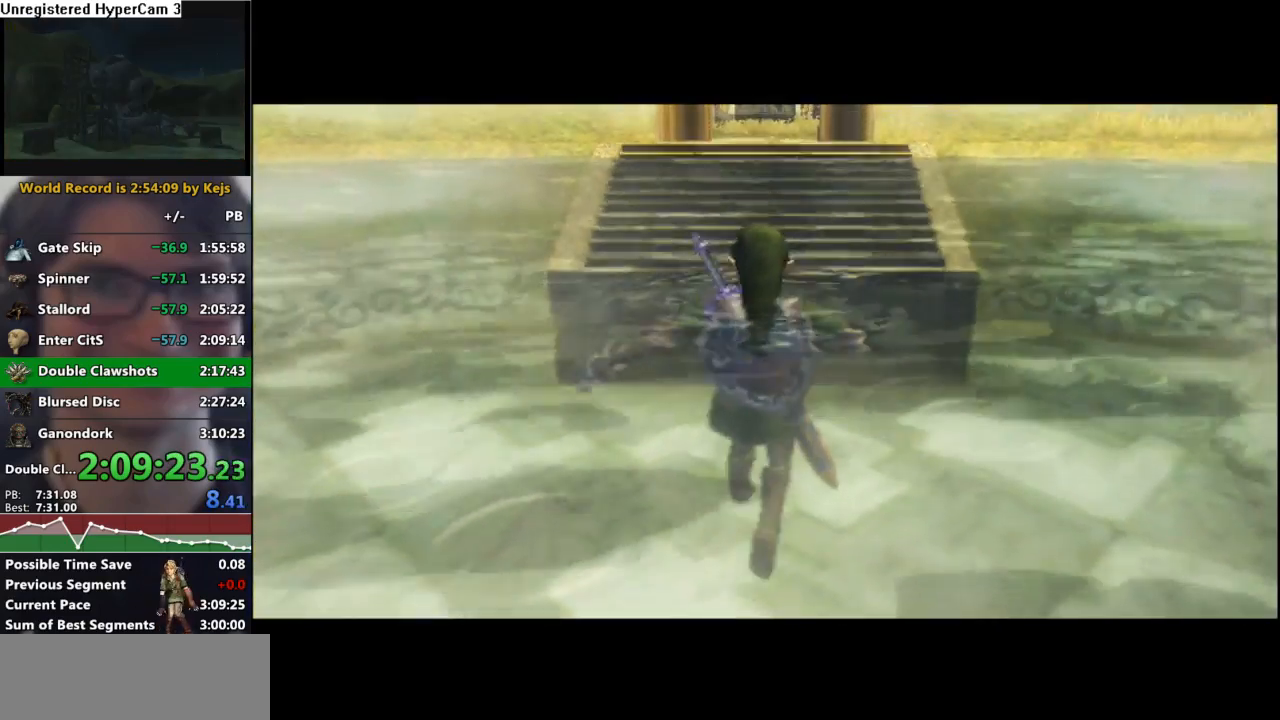
{"buttons": ["A"], "left_stick": "center", "right_stick": "center", "events": [[33, "A", "down"], [83, "A", "up"], [100, "B", "down"], [150, "B", "up"], [183, "A", "down"], [233, "A", "up"], [283, "B", "down"], [317, "B", "up"], [333, "A", "down"], [400, "A", "up"], [450, "A", "down"]]}
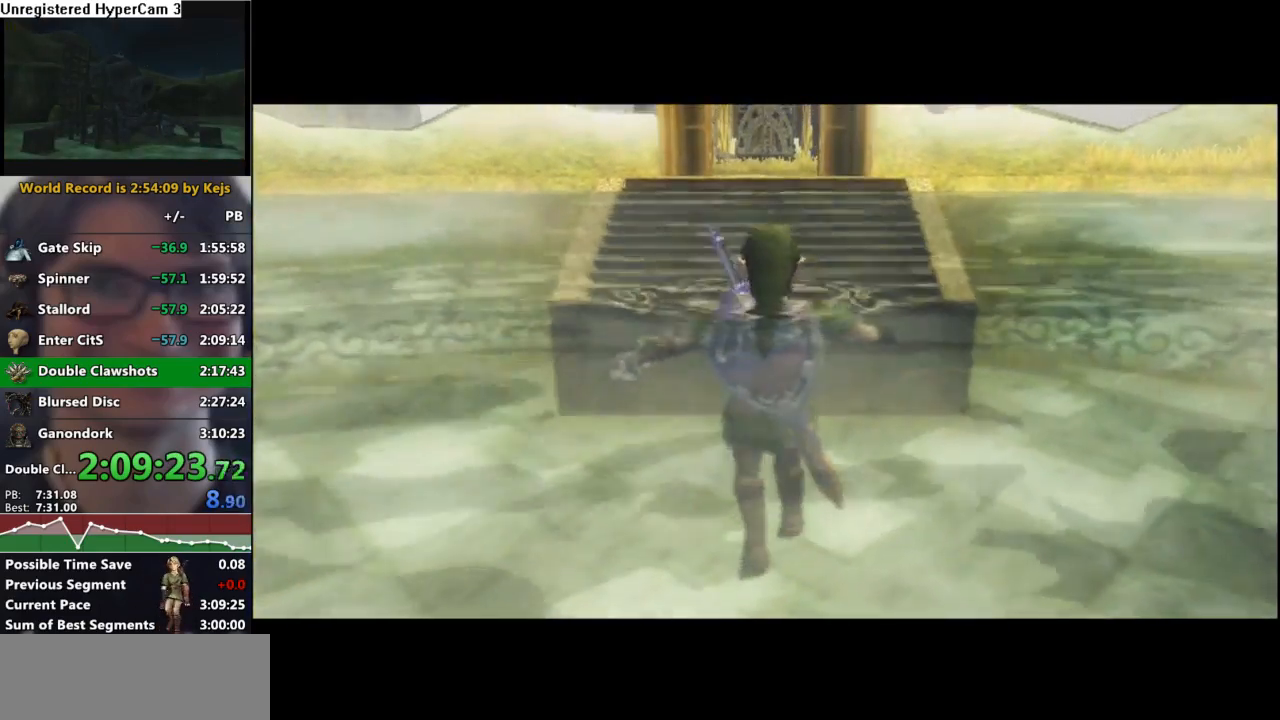
{"buttons": [], "left_stick": "center", "right_stick": "center", "events": [[167, "A", "up"]]}
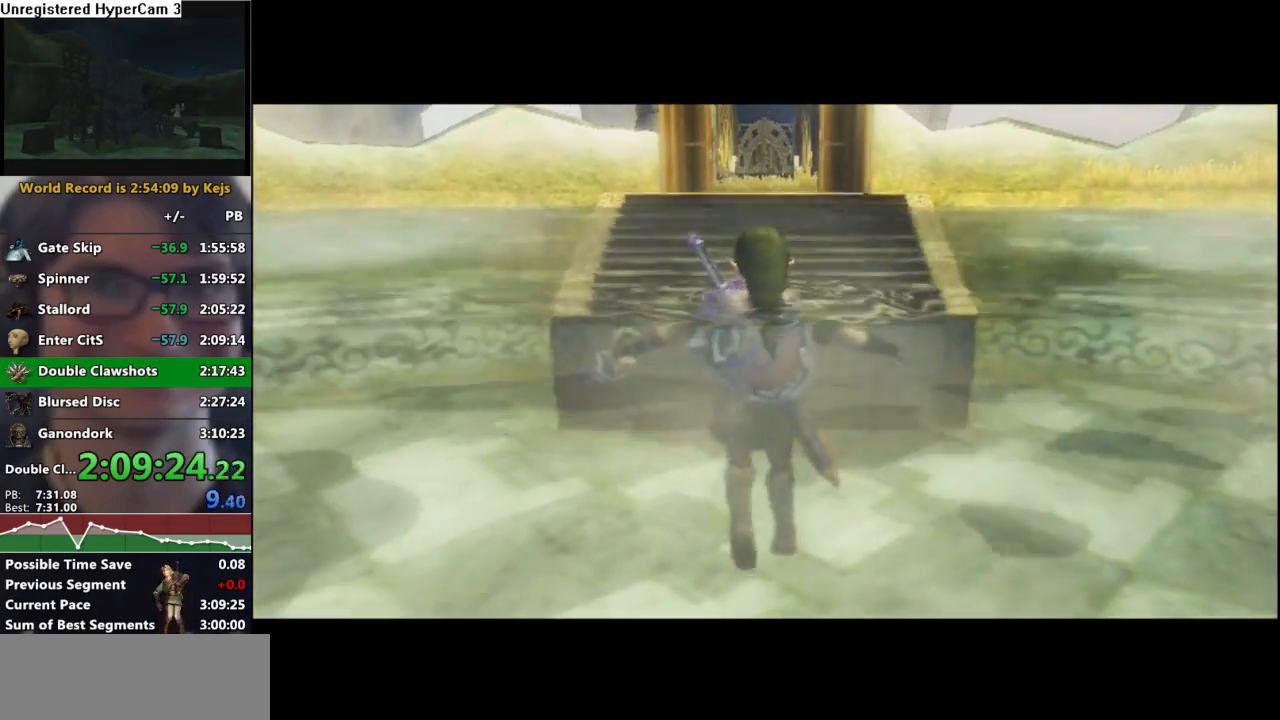
{"buttons": [], "left_stick": "center", "right_stick": "center", "events": []}
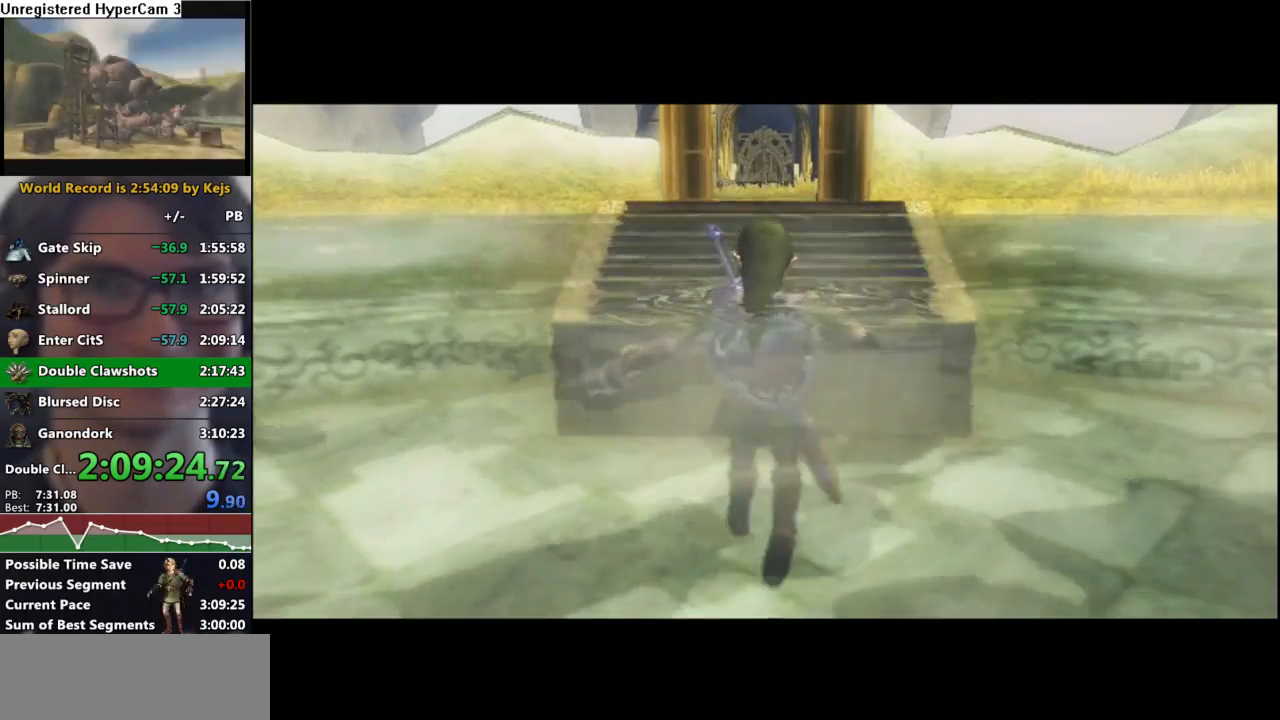
{"buttons": [], "left_stick": "center", "right_stick": "center", "events": []}
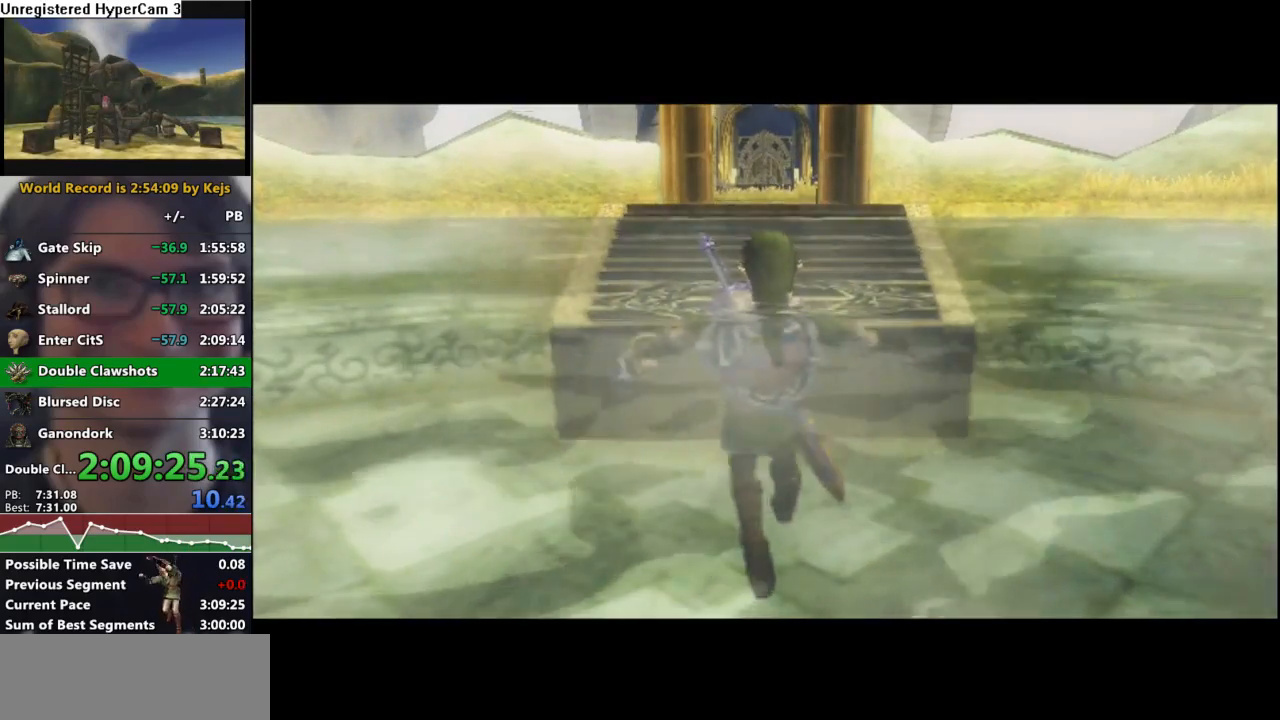
{"buttons": [], "left_stick": "center", "right_stick": "center", "events": []}
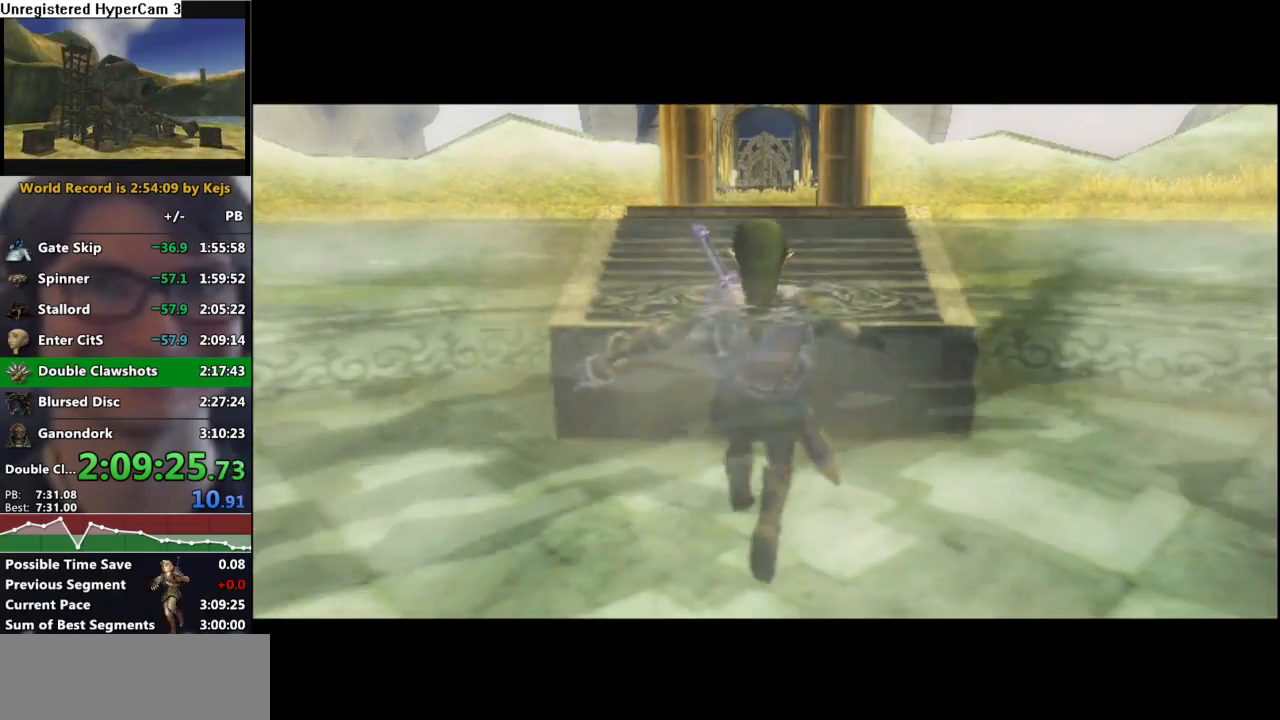
{"buttons": [], "left_stick": "center", "right_stick": "center", "events": []}